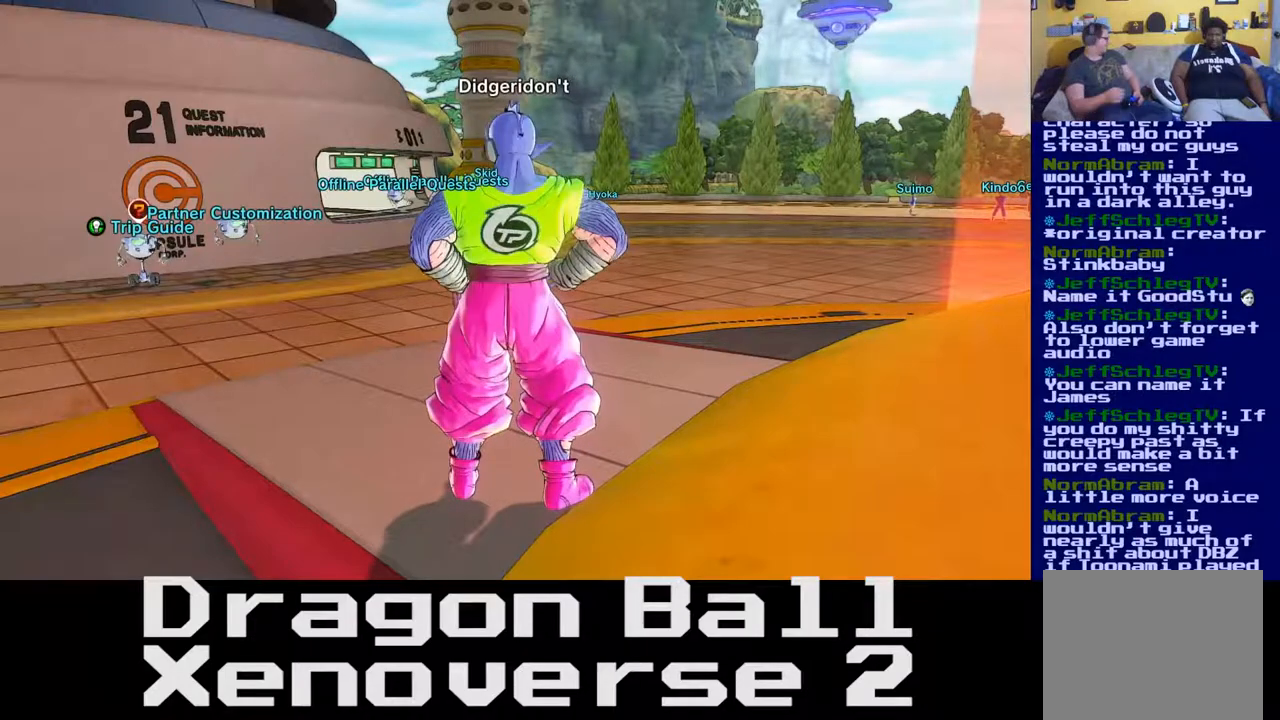
Gameplay with a controller (Xbox layout); each line is a JSON object with the inputs held at the frame after it. "events" lists button and stick changes between this image and that frame as [ms after this image, input, new state], when the widget could be followed in between. Not read: L3 R3.
{"buttons": [], "left_stick": "center", "right_stick": "center", "events": [[300, "right_stick", "left"], [483, "right_stick", "center"]]}
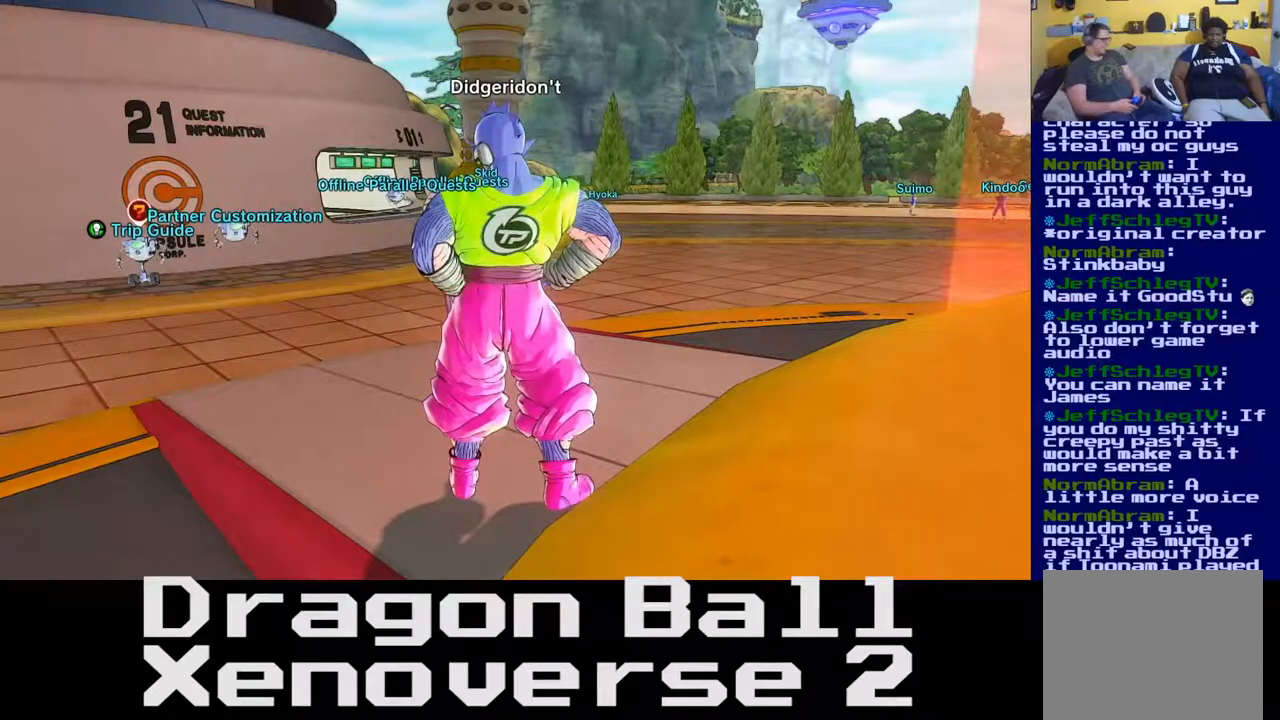
{"buttons": [], "left_stick": "center", "right_stick": "left", "events": [[267, "right_stick", "left"]]}
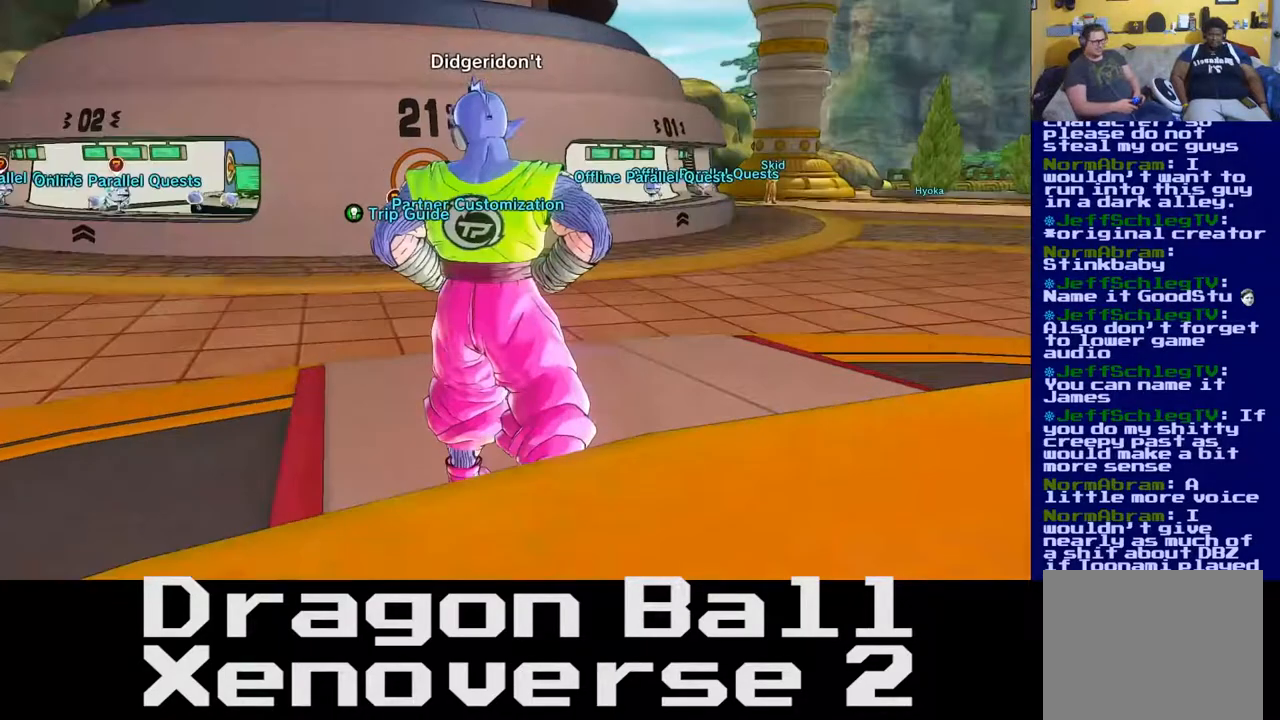
{"buttons": [], "left_stick": "center", "right_stick": "left", "events": [[83, "right_stick", "down"], [283, "right_stick", "center"], [417, "right_stick", "left"]]}
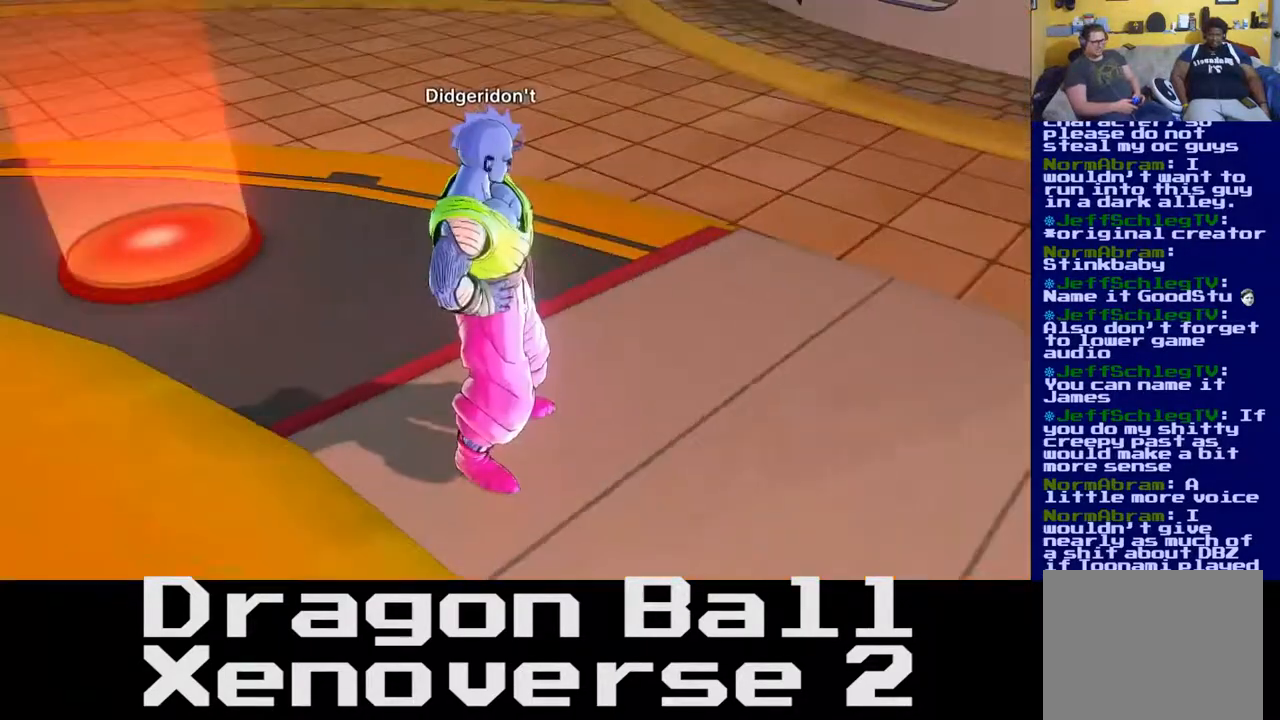
{"buttons": [], "left_stick": "center", "right_stick": "center", "events": [[383, "right_stick", "center"]]}
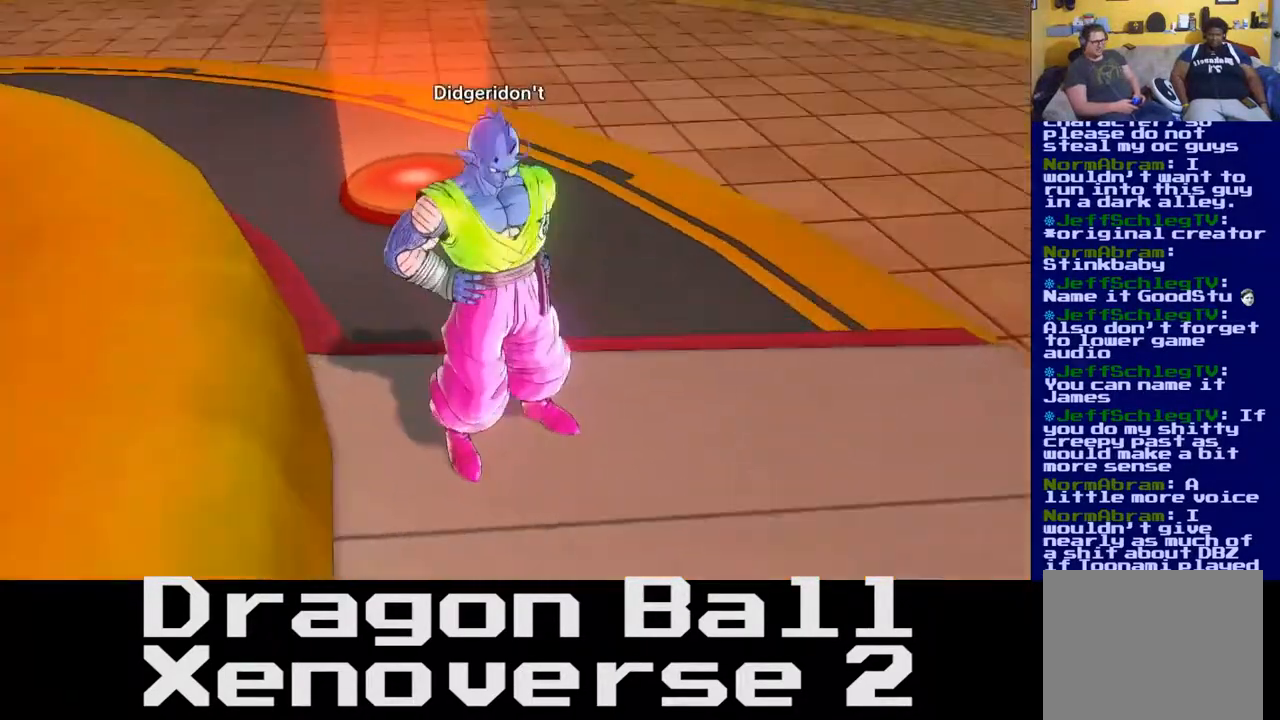
{"buttons": [], "left_stick": "center", "right_stick": "center", "events": []}
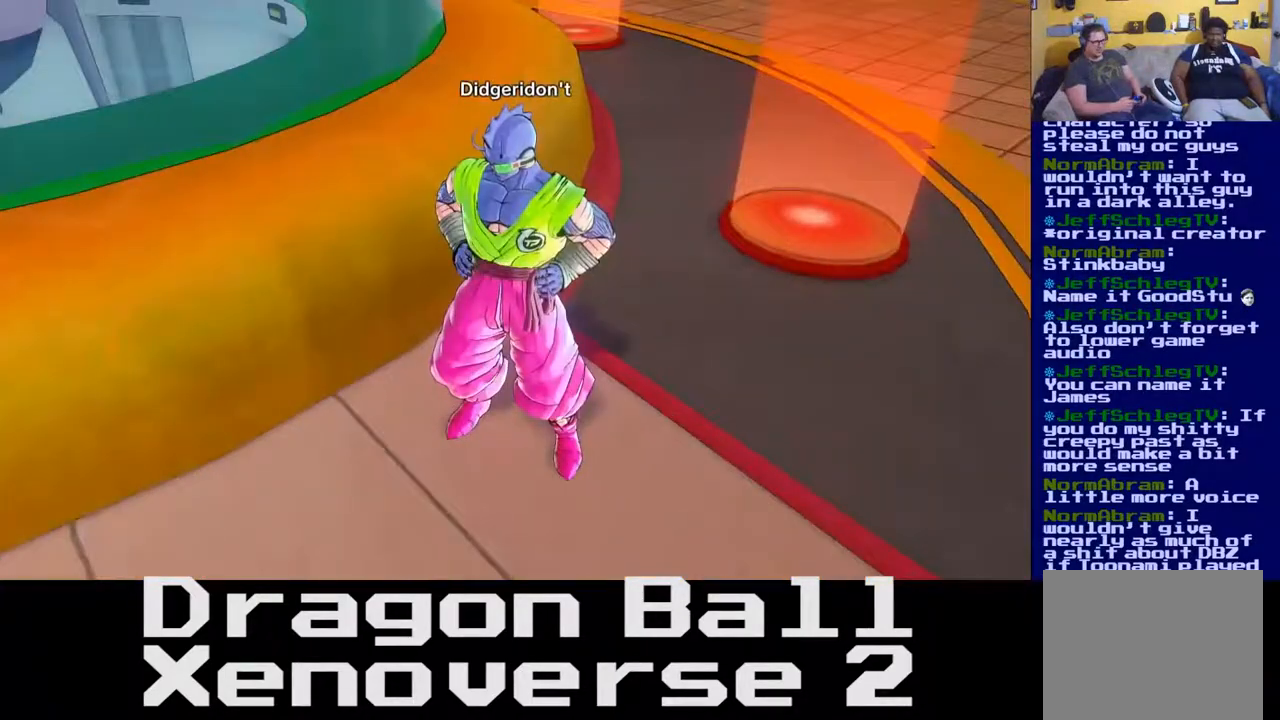
{"buttons": [], "left_stick": "center", "right_stick": "left", "events": [[300, "right_stick", "left"]]}
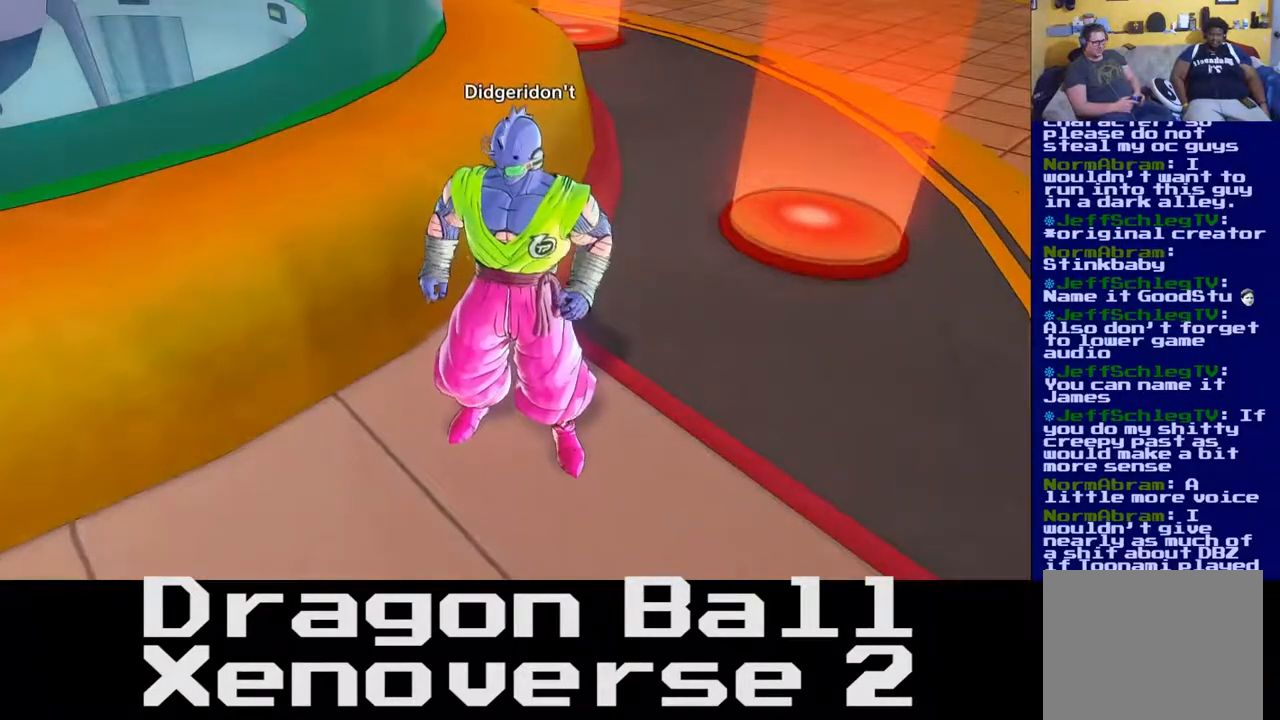
{"buttons": [], "left_stick": "down-right", "right_stick": "center", "events": [[250, "right_stick", "center"], [317, "left_stick", "down-right"]]}
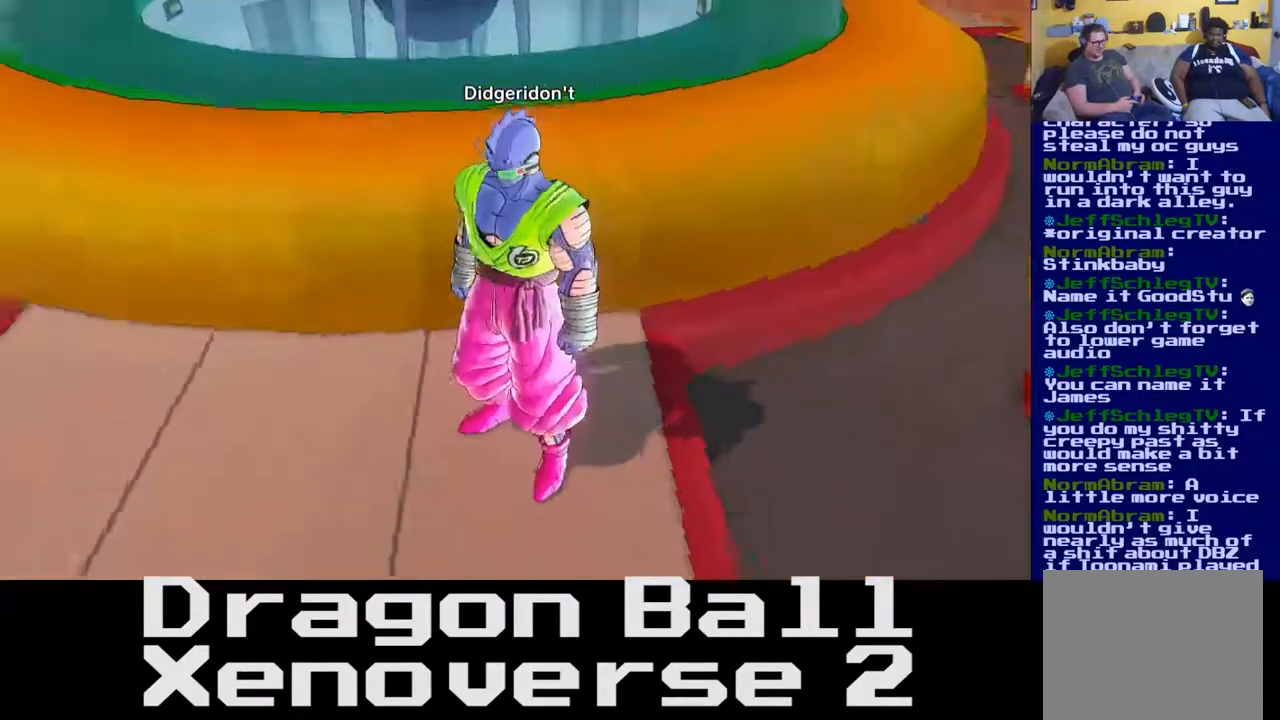
{"buttons": [], "left_stick": "right", "right_stick": "center", "events": [[33, "left_stick", "down"], [33, "right_stick", "right"], [217, "left_stick", "left"], [267, "right_stick", "center"], [300, "left_stick", "up"], [417, "left_stick", "right"]]}
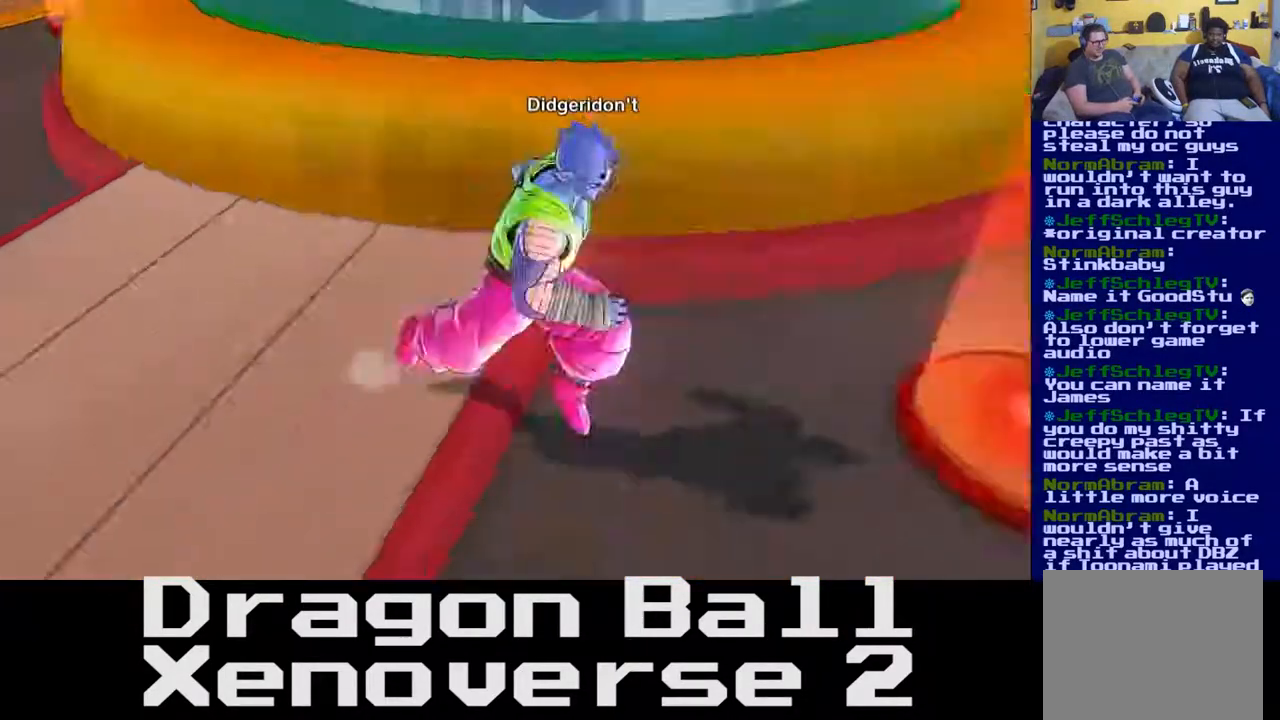
{"buttons": [], "left_stick": "down-left", "right_stick": "center", "events": [[33, "left_stick", "down"], [133, "left_stick", "left"], [250, "left_stick", "up"], [350, "left_stick", "right"], [483, "left_stick", "down-left"]]}
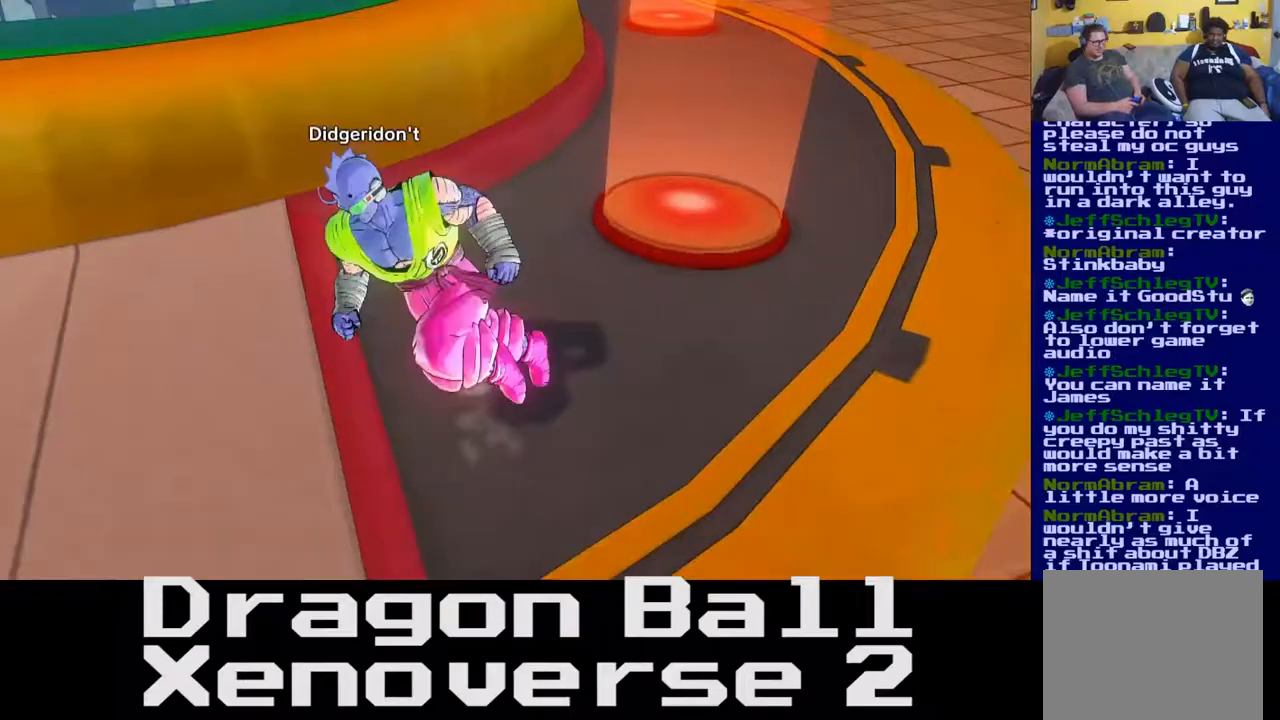
{"buttons": [], "left_stick": "up", "right_stick": "center", "events": [[17, "left_stick", "left"], [117, "left_stick", "up"], [200, "left_stick", "right"], [283, "left_stick", "down"], [367, "left_stick", "left"], [467, "left_stick", "up"]]}
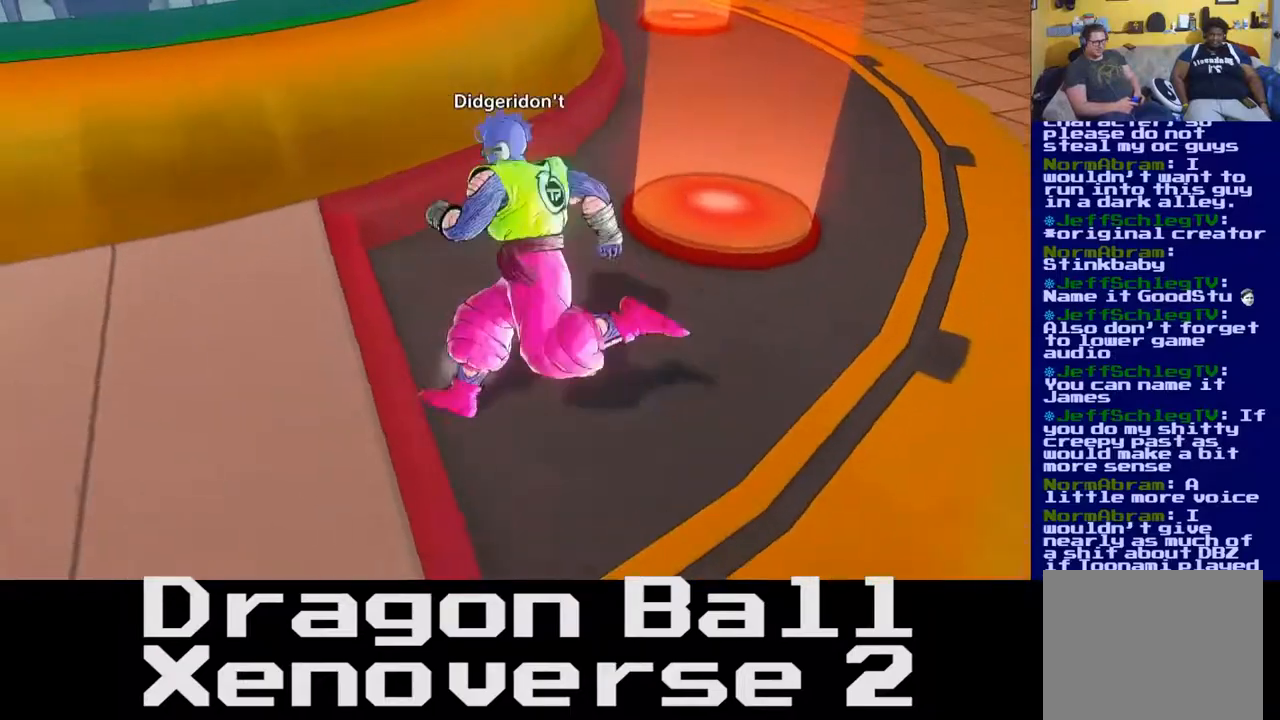
{"buttons": [], "left_stick": "down", "right_stick": "center", "events": [[33, "left_stick", "right"], [133, "left_stick", "down"], [200, "left_stick", "left"], [300, "left_stick", "up"], [367, "left_stick", "right"], [450, "left_stick", "down"]]}
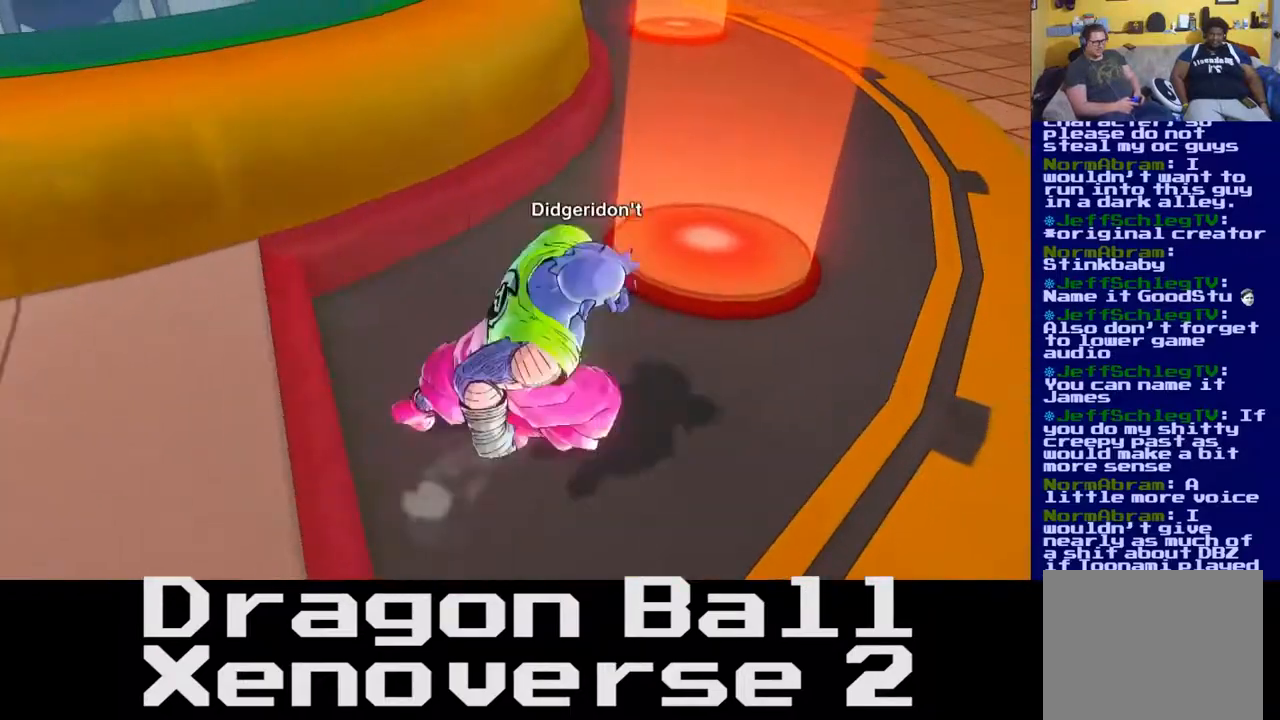
{"buttons": [], "left_stick": "down", "right_stick": "center", "events": [[17, "left_stick", "left"], [83, "left_stick", "up"], [167, "left_stick", "right"], [217, "left_stick", "down"], [283, "left_stick", "left"], [350, "left_stick", "up"], [400, "left_stick", "right"], [467, "left_stick", "down"]]}
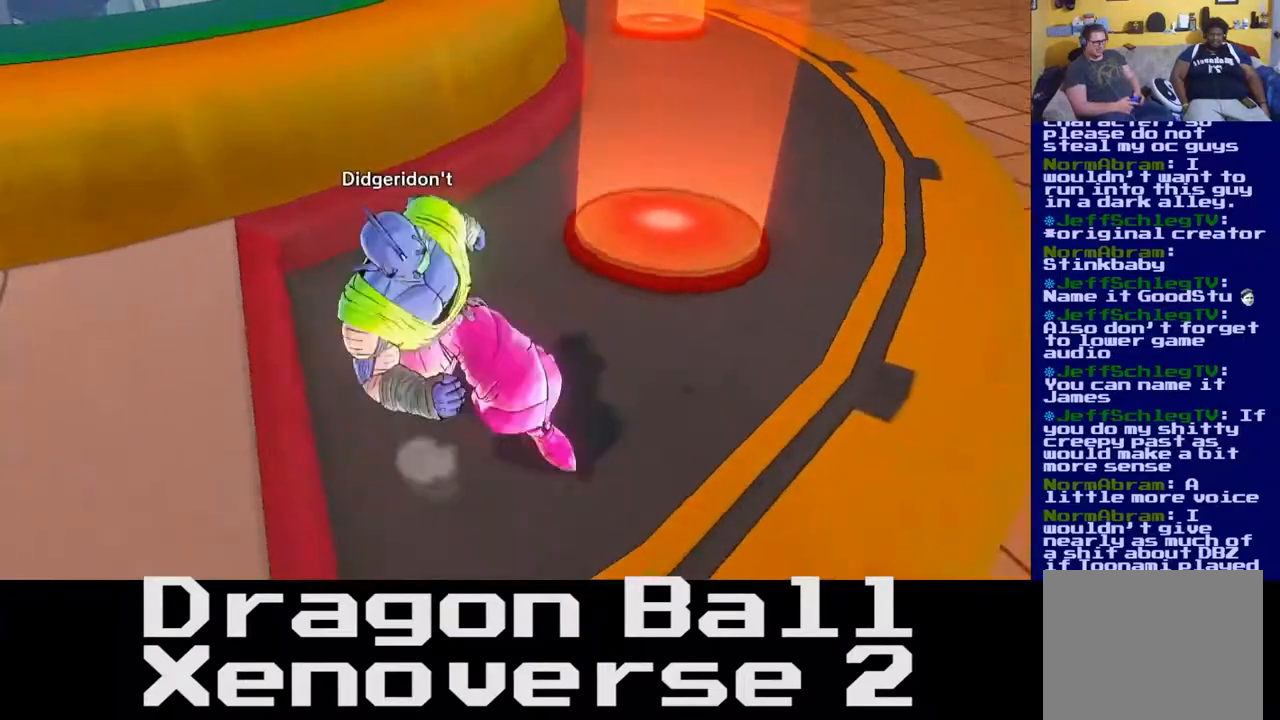
{"buttons": [], "left_stick": "right", "right_stick": "center", "events": [[50, "left_stick", "left"], [117, "left_stick", "up"], [200, "left_stick", "right"], [267, "left_stick", "down"], [333, "left_stick", "left"], [417, "left_stick", "up"], [483, "left_stick", "right"]]}
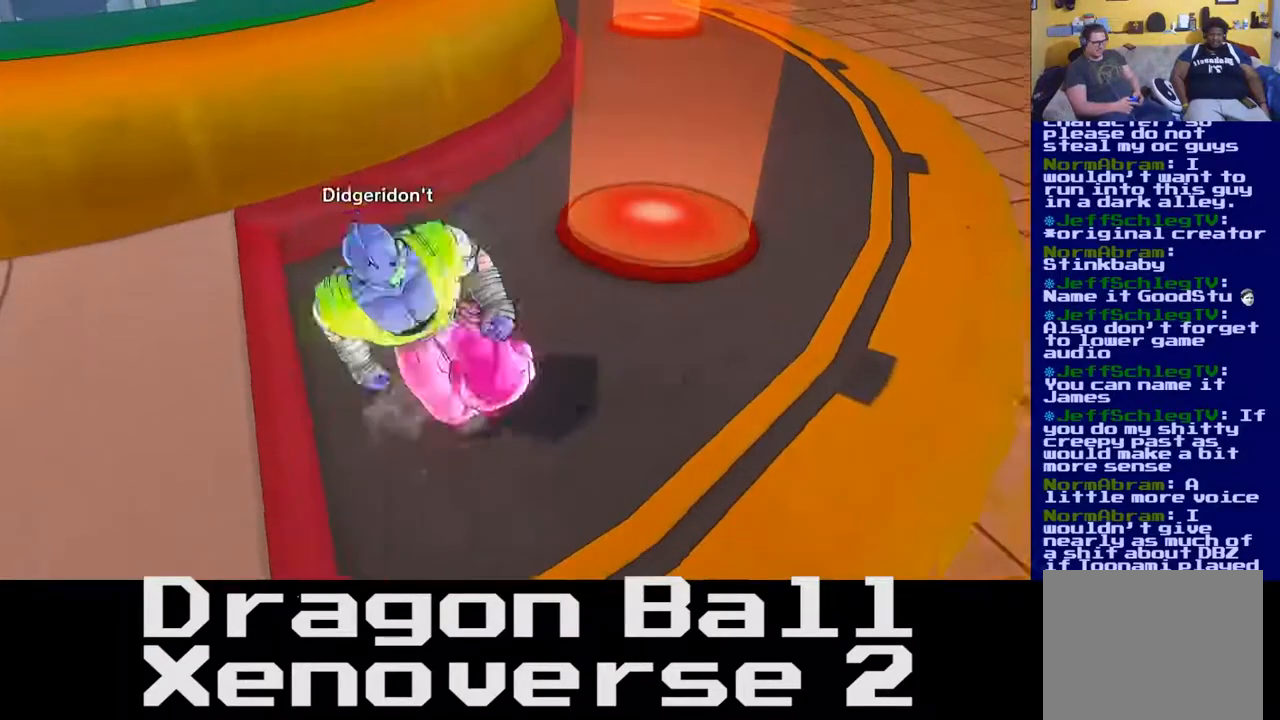
{"buttons": [], "left_stick": "up", "right_stick": "center", "events": [[83, "left_stick", "down"], [167, "left_stick", "left"], [233, "left_stick", "up"], [317, "left_stick", "right"], [383, "left_stick", "down"], [500, "left_stick", "up"]]}
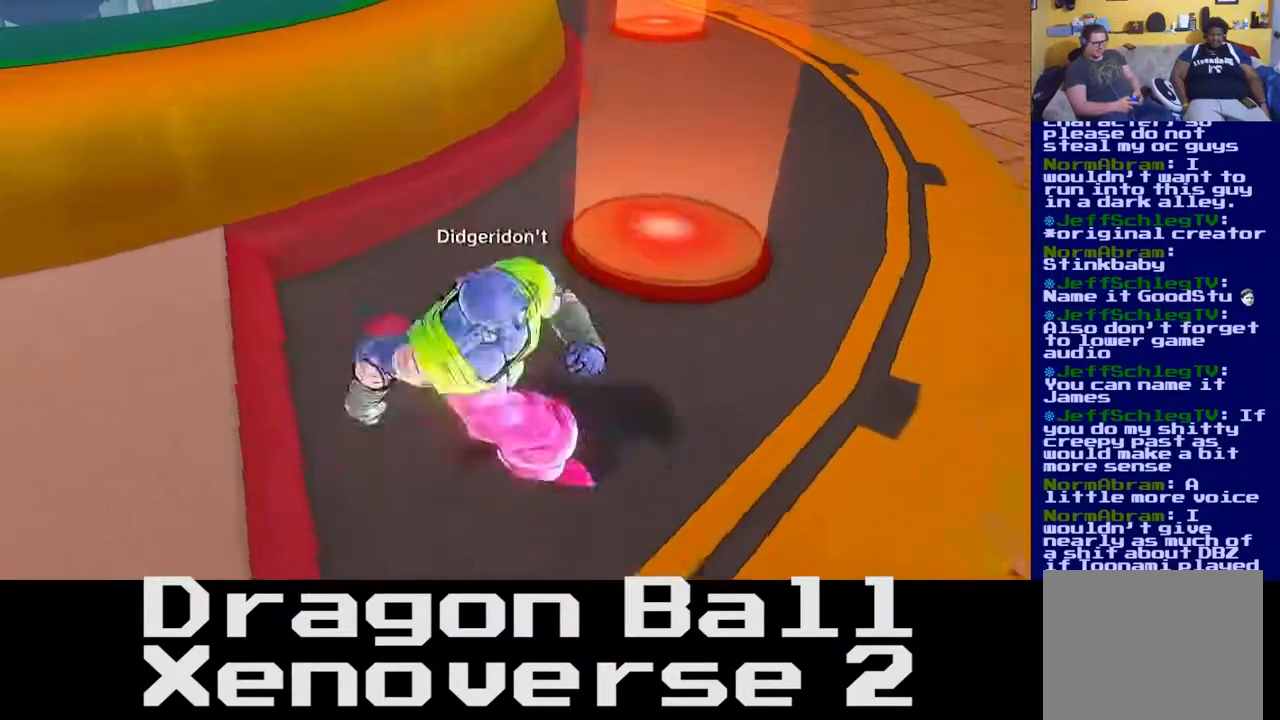
{"buttons": [], "left_stick": "down-left", "right_stick": "center", "events": [[83, "left_stick", "right"], [183, "left_stick", "down"], [250, "left_stick", "left"], [300, "left_stick", "up"], [400, "left_stick", "right"], [500, "left_stick", "down-left"]]}
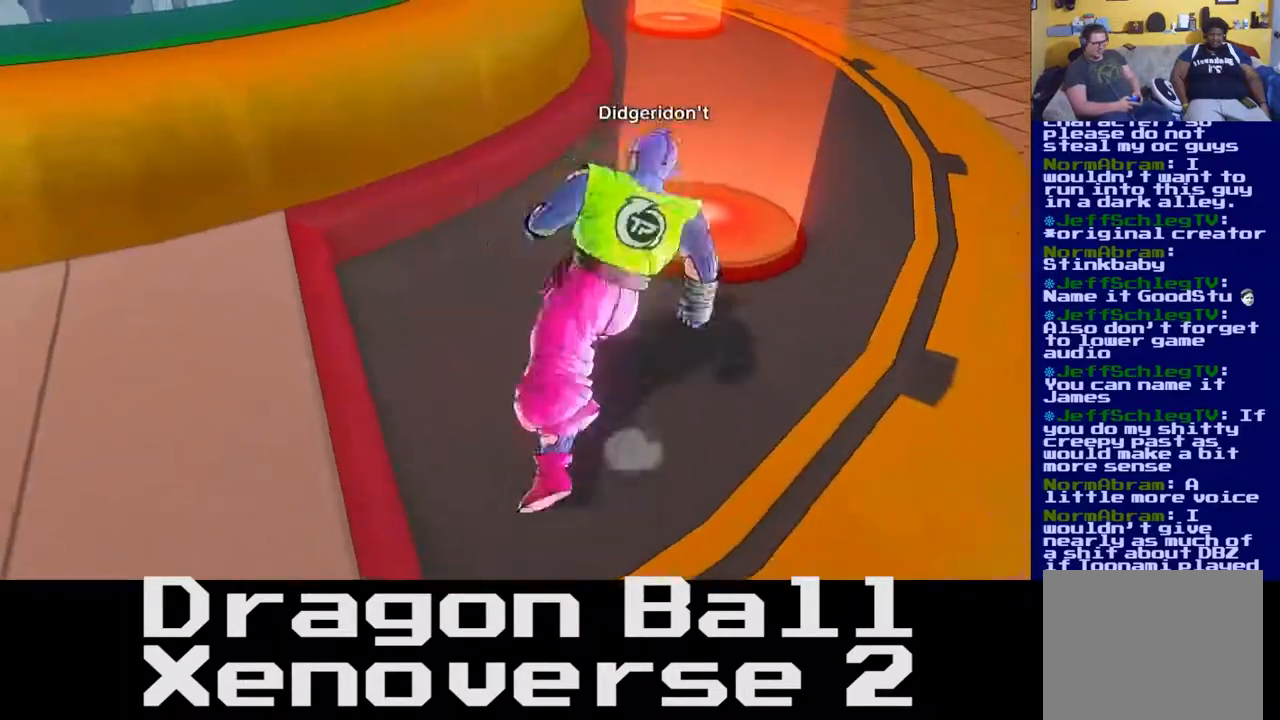
{"buttons": [], "left_stick": "right", "right_stick": "right", "events": [[100, "left_stick", "up-left"], [200, "left_stick", "up-right"], [283, "left_stick", "right"], [450, "right_stick", "right"]]}
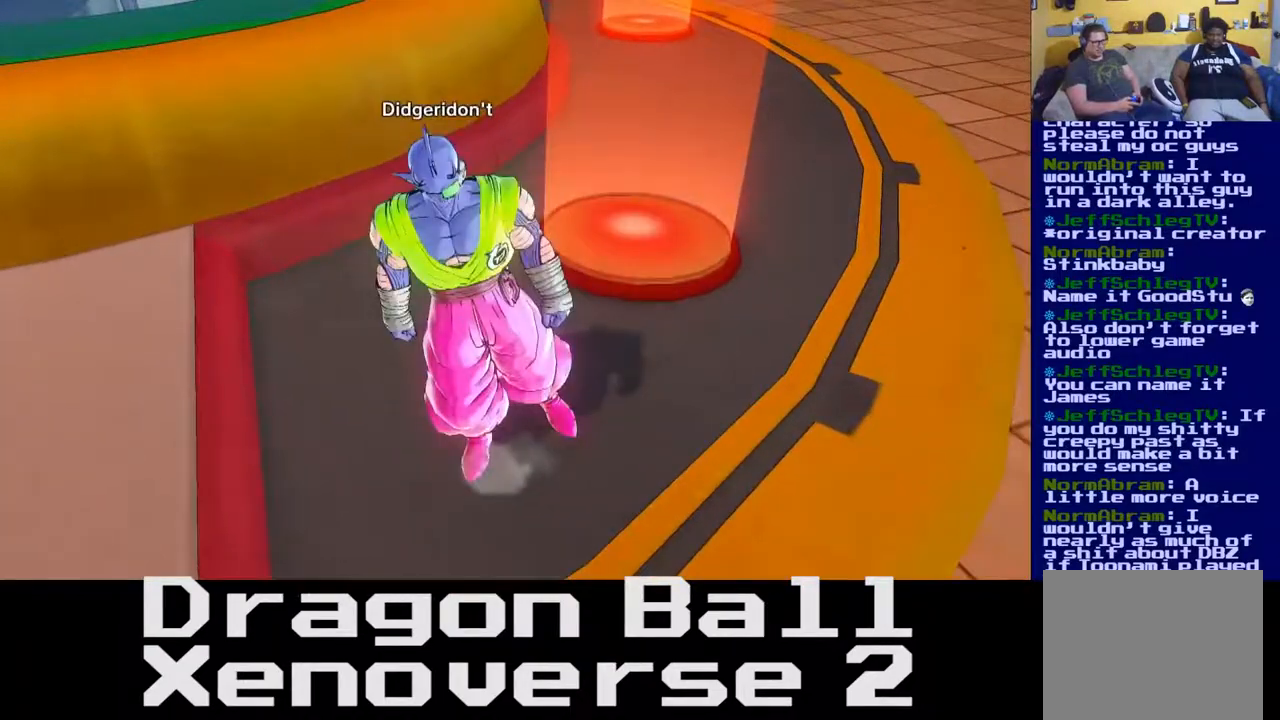
{"buttons": [], "left_stick": "up", "right_stick": "center", "events": [[250, "right_stick", "up"], [267, "left_stick", "up"], [383, "right_stick", "center"]]}
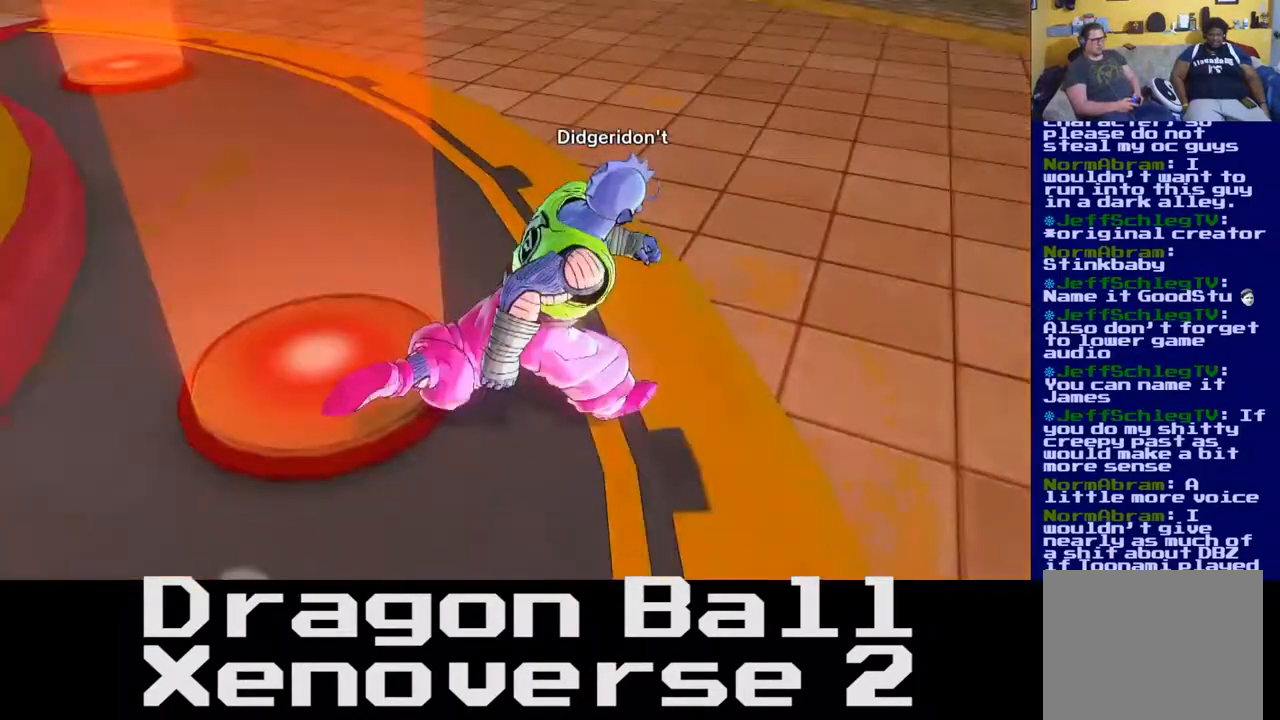
{"buttons": [], "left_stick": "up", "right_stick": "right", "events": [[267, "right_stick", "right"]]}
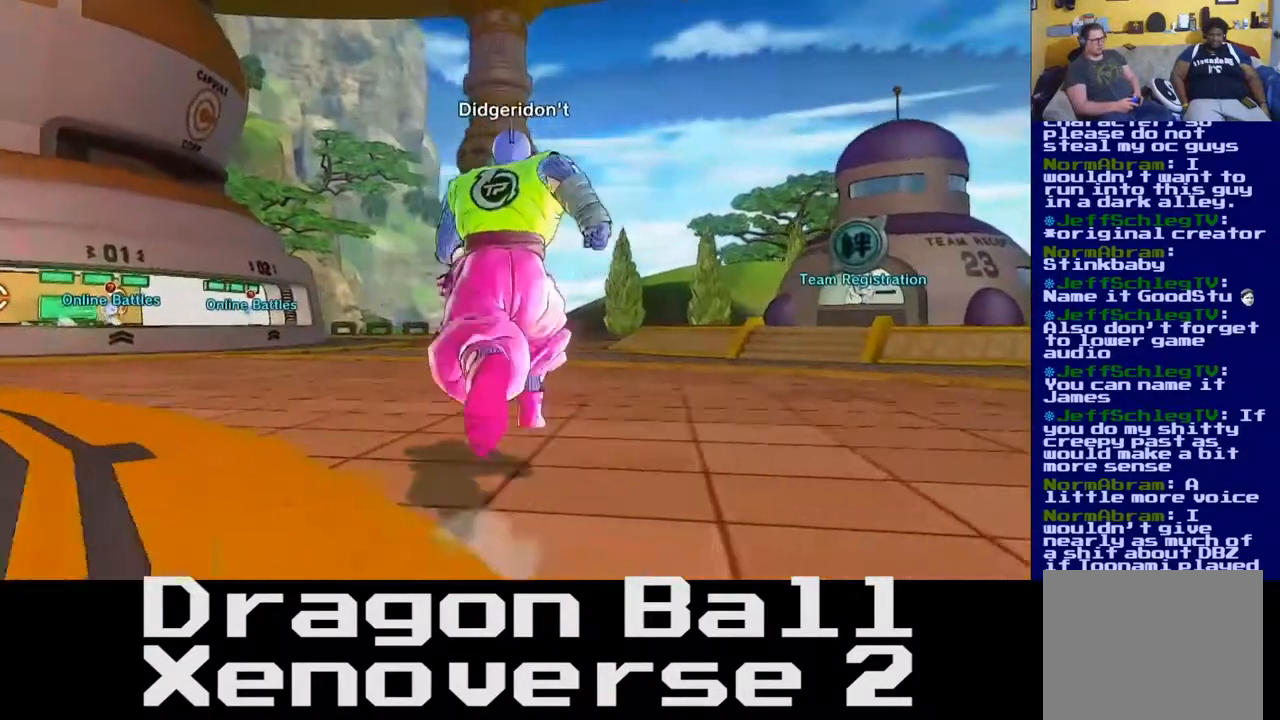
{"buttons": [], "left_stick": "up", "right_stick": "down-left", "events": [[100, "right_stick", "center"], [367, "right_stick", "down-left"]]}
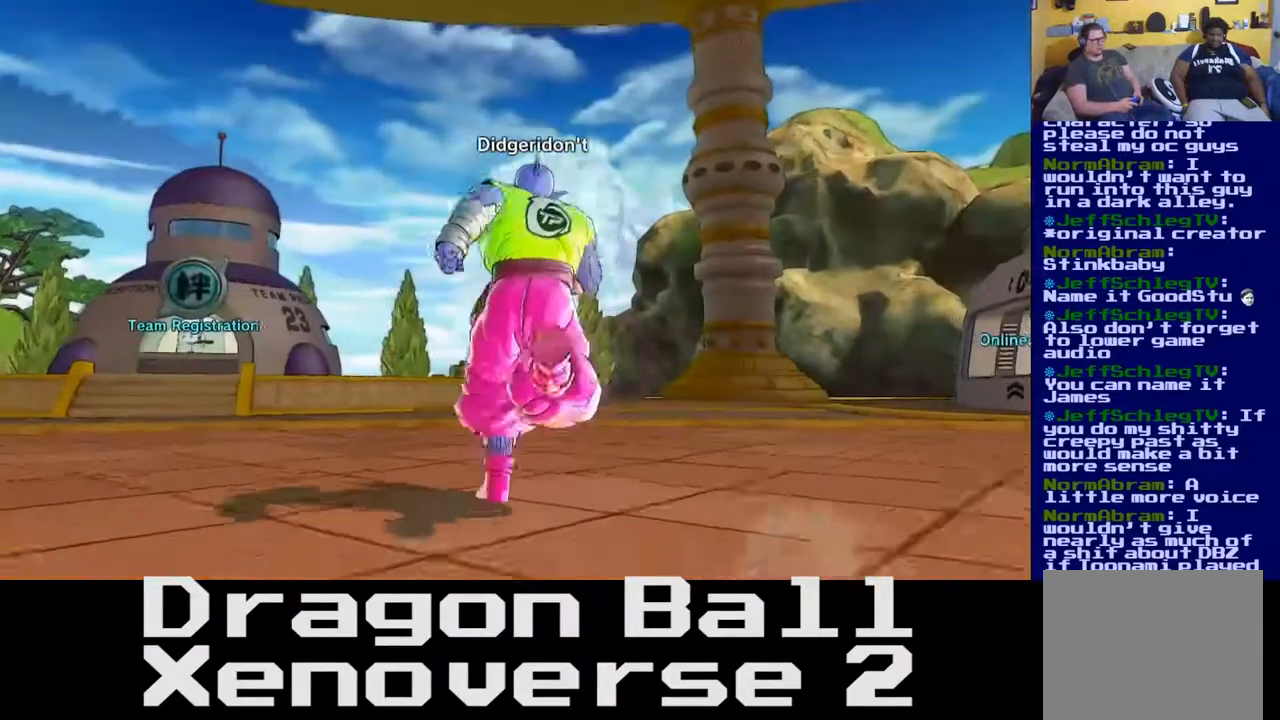
{"buttons": [], "left_stick": "up", "right_stick": "left", "events": [[67, "right_stick", "center"], [450, "right_stick", "left"]]}
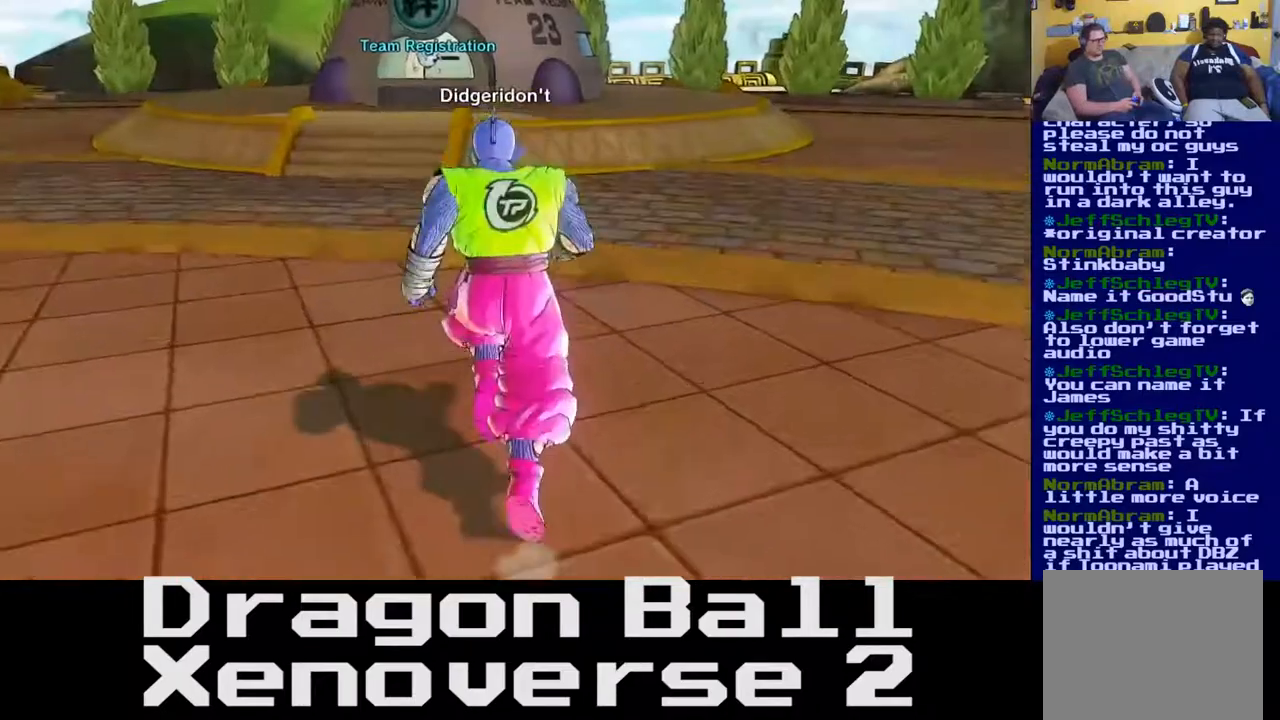
{"buttons": [], "left_stick": "up", "right_stick": "center", "events": [[33, "right_stick", "center"]]}
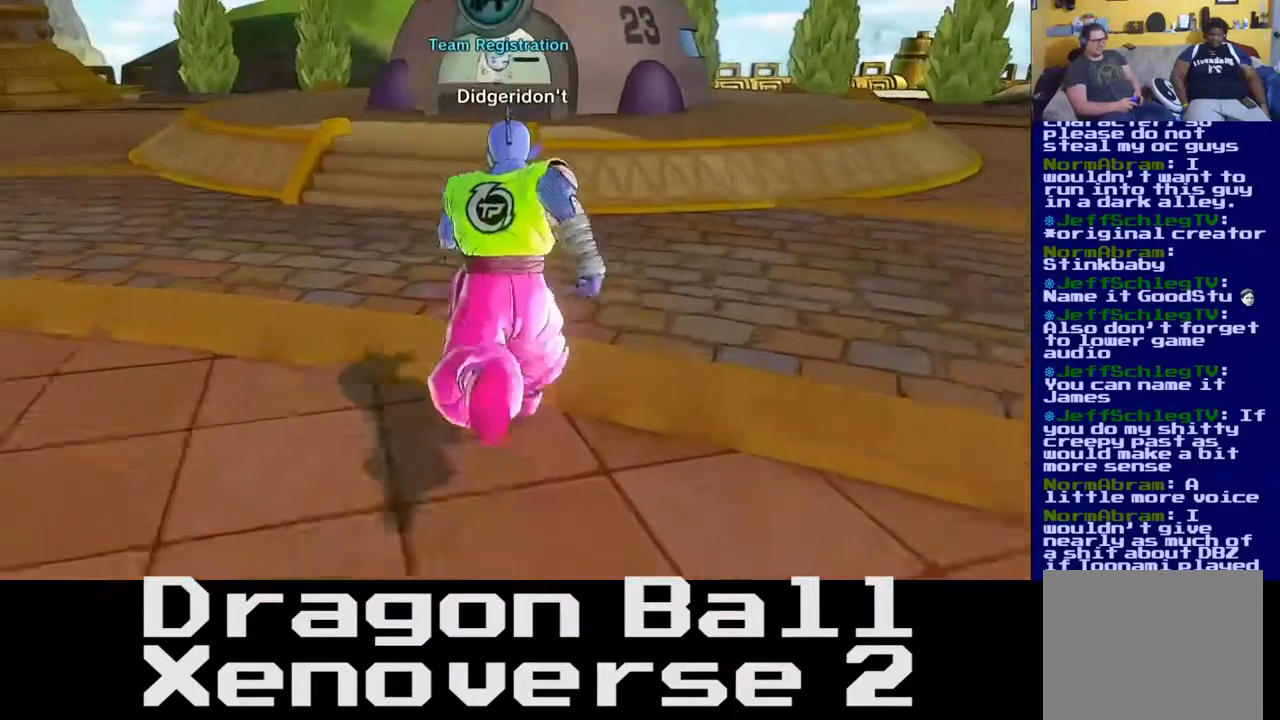
{"buttons": [], "left_stick": "right", "right_stick": "center", "events": [[17, "left_stick", "up-left"], [233, "left_stick", "right"]]}
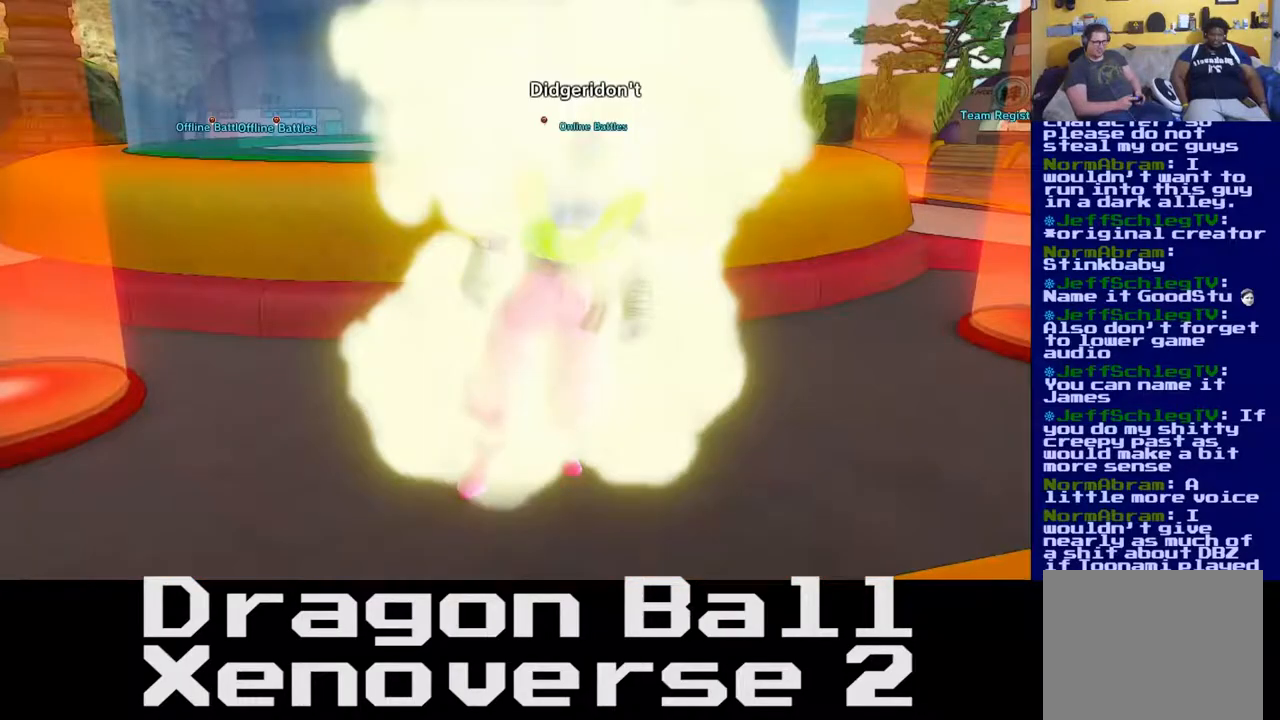
{"buttons": [], "left_stick": "right", "right_stick": "center", "events": []}
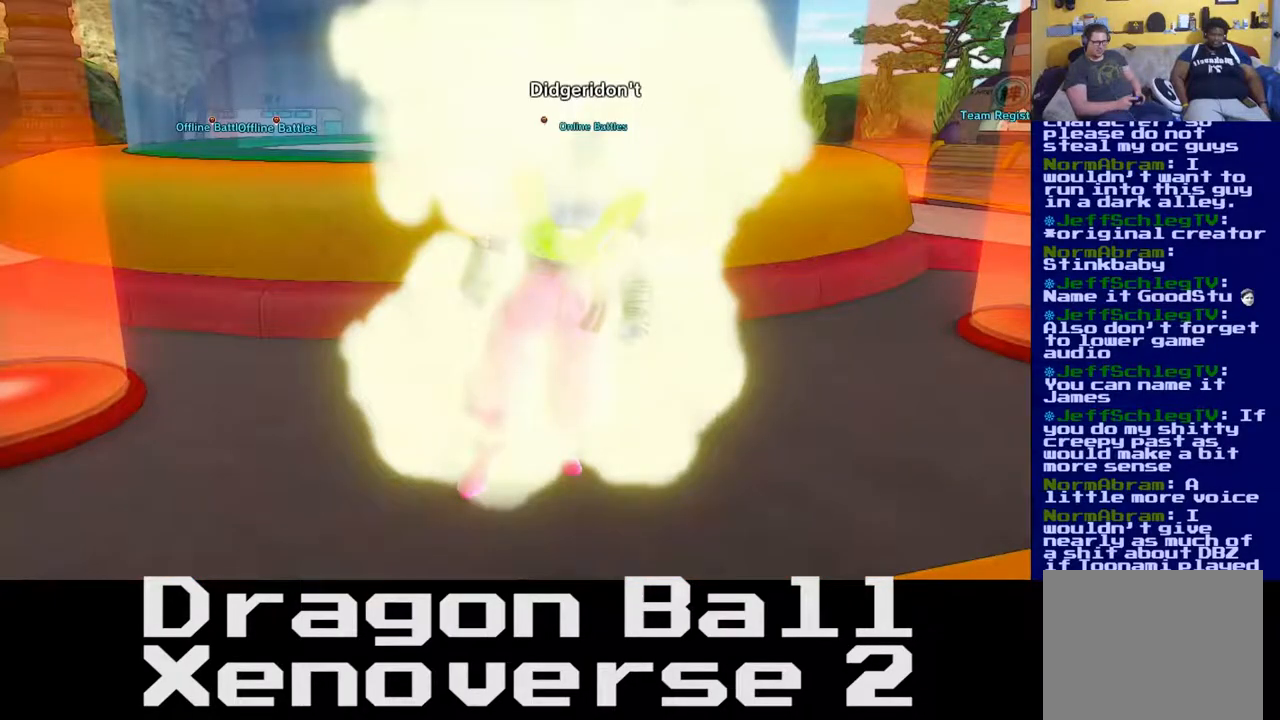
{"buttons": [], "left_stick": "right", "right_stick": "center", "events": []}
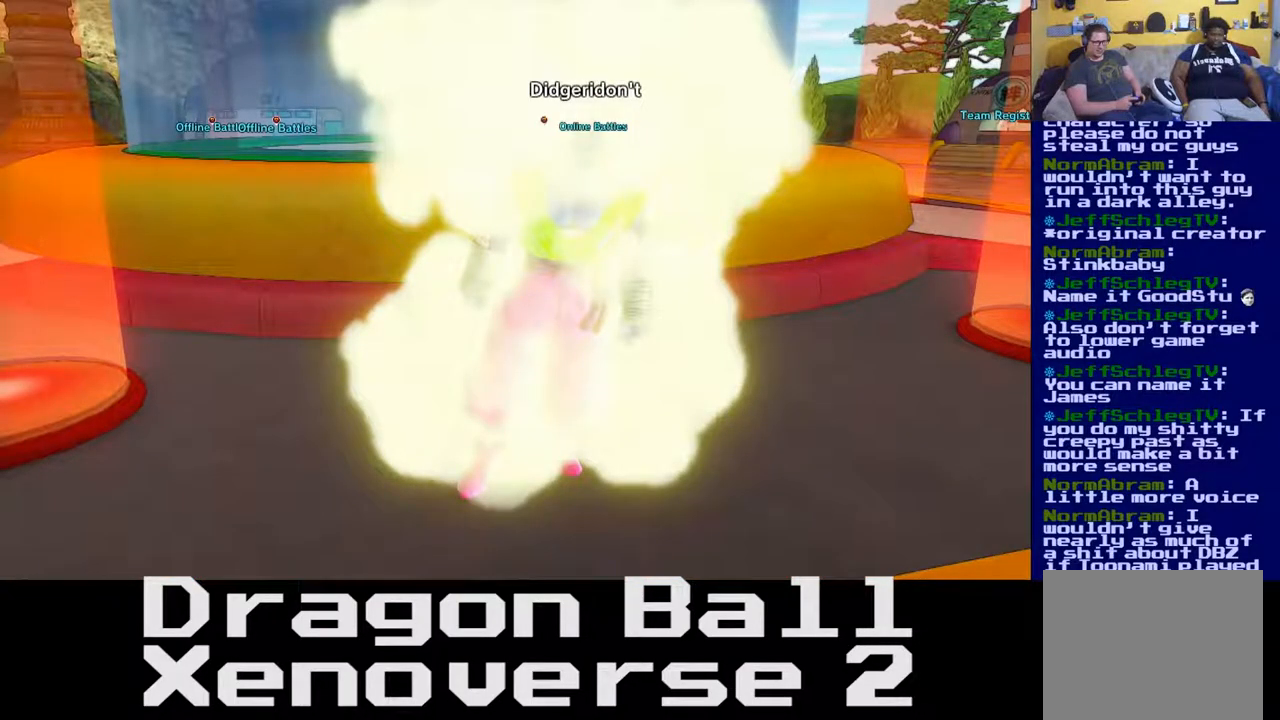
{"buttons": [], "left_stick": "center", "right_stick": "center", "events": [[350, "left_stick", "center"]]}